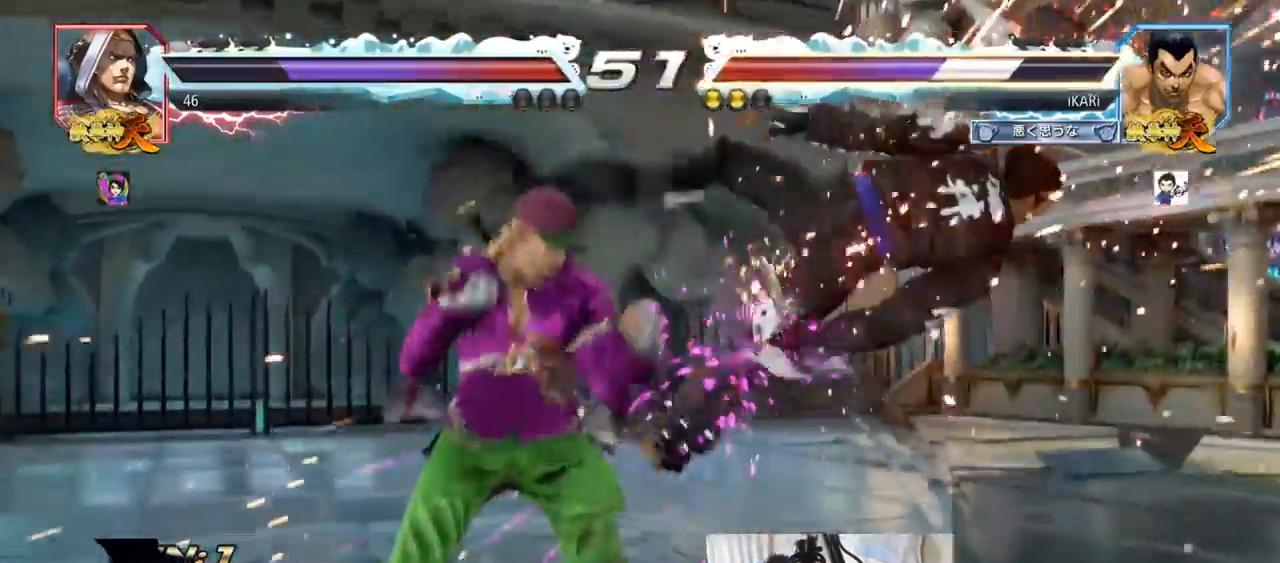
Gameplay with a controller (arcade stick); each line is a JSON object with the inputs held at the frame after it. "events" lists button and stick changes between this image and that frame as [ms after this image, input, new state], when the widget could be followed in between. Not read: L3 R3.
{"buttons": ["SQUARE", "TRIANGLE"], "left_stick": "center", "events": [[250, "R1", "down"], [350, "R1", "up"], [384, "SQUARE", "down"], [384, "TRIANGLE", "down"]]}
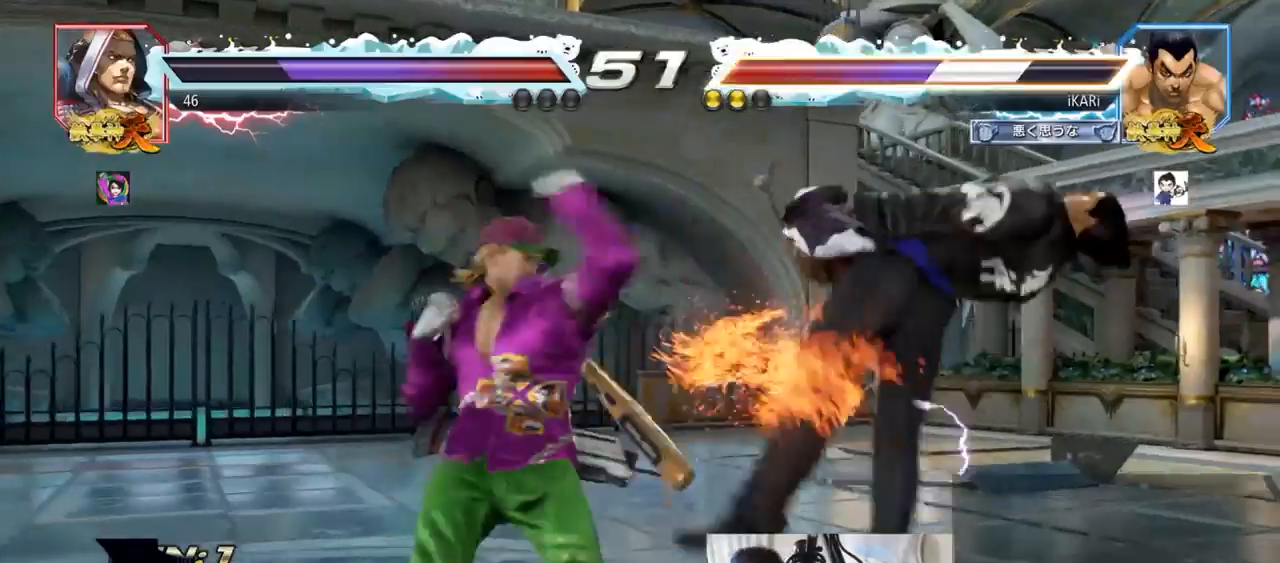
{"buttons": [], "left_stick": "center", "events": [[33, "SQUARE", "up"], [50, "TRIANGLE", "up"], [83, "SQUARE", "down"], [83, "TRIANGLE", "down"], [317, "TRIANGLE", "up"], [333, "SQUARE", "up"], [350, "SQUARE", "down"], [383, "TRIANGLE", "down"], [483, "SQUARE", "up"], [500, "TRIANGLE", "up"]]}
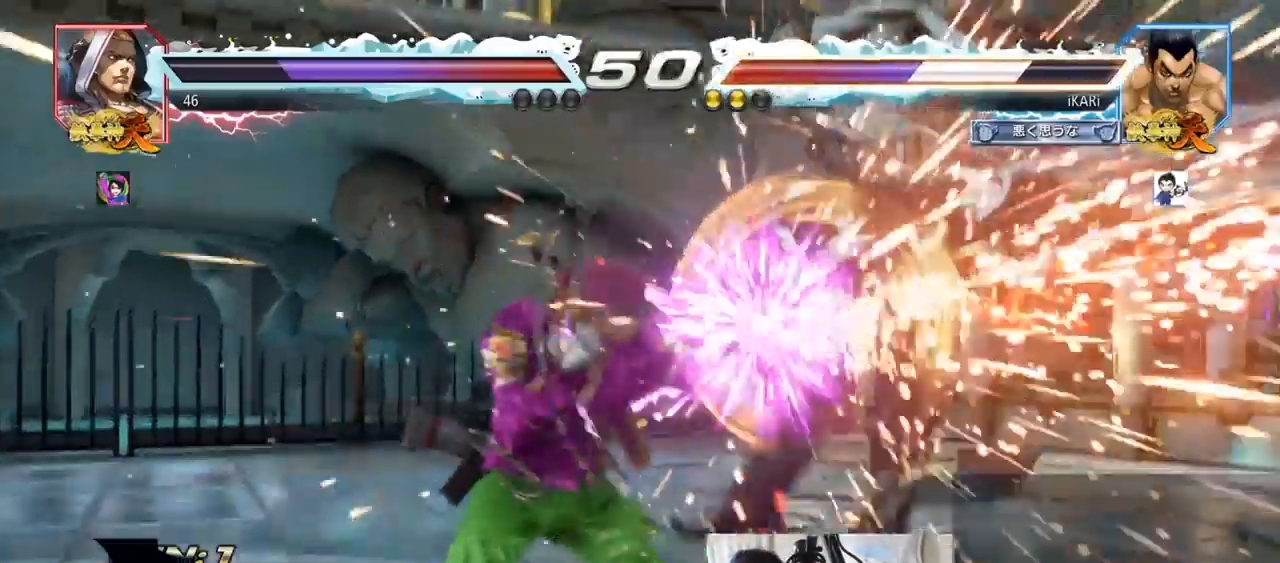
{"buttons": ["SQUARE"], "left_stick": "center", "events": [[50, "SQUARE", "down"], [67, "TRIANGLE", "down"], [184, "SQUARE", "up"], [200, "TRIANGLE", "up"], [250, "SQUARE", "down"], [267, "TRIANGLE", "down"], [334, "TRIANGLE", "up"], [367, "SQUARE", "up"], [417, "SQUARE", "down"], [434, "TRIANGLE", "down"], [484, "TRIANGLE", "up"]]}
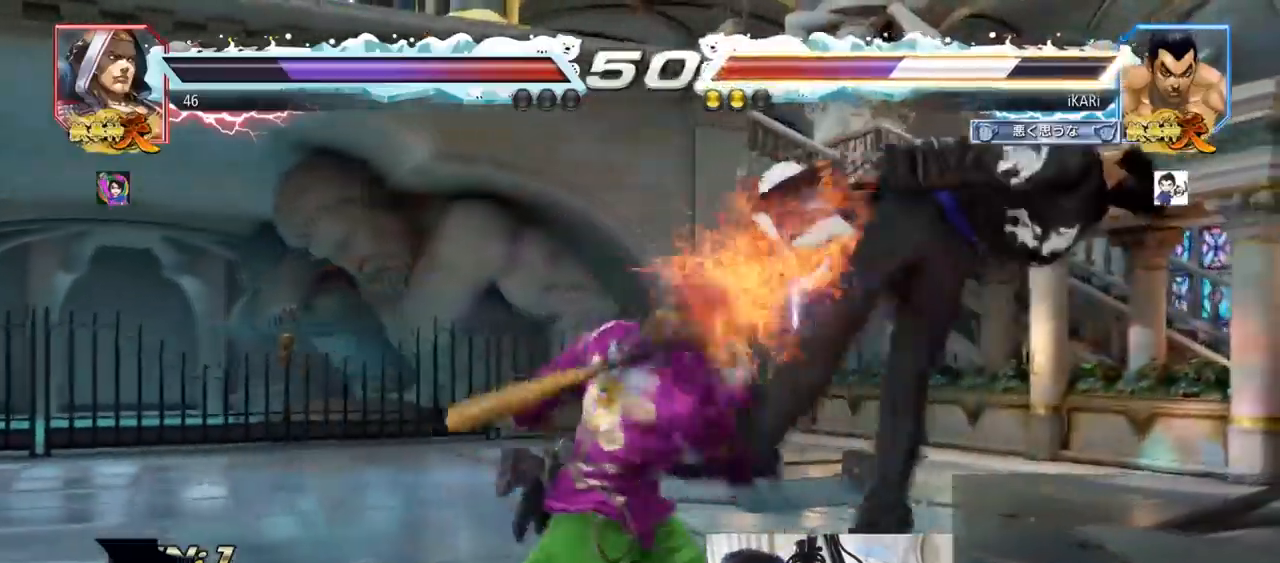
{"buttons": ["SQUARE", "TRIANGLE"], "left_stick": "center", "events": [[50, "TRIANGLE", "down"], [150, "SQUARE", "up"], [150, "TRIANGLE", "up"], [200, "SQUARE", "down"], [317, "SQUARE", "up"], [350, "SQUARE", "down"], [350, "TRIANGLE", "down"], [433, "TRIANGLE", "up"], [450, "SQUARE", "up"], [500, "SQUARE", "down"], [500, "TRIANGLE", "down"]]}
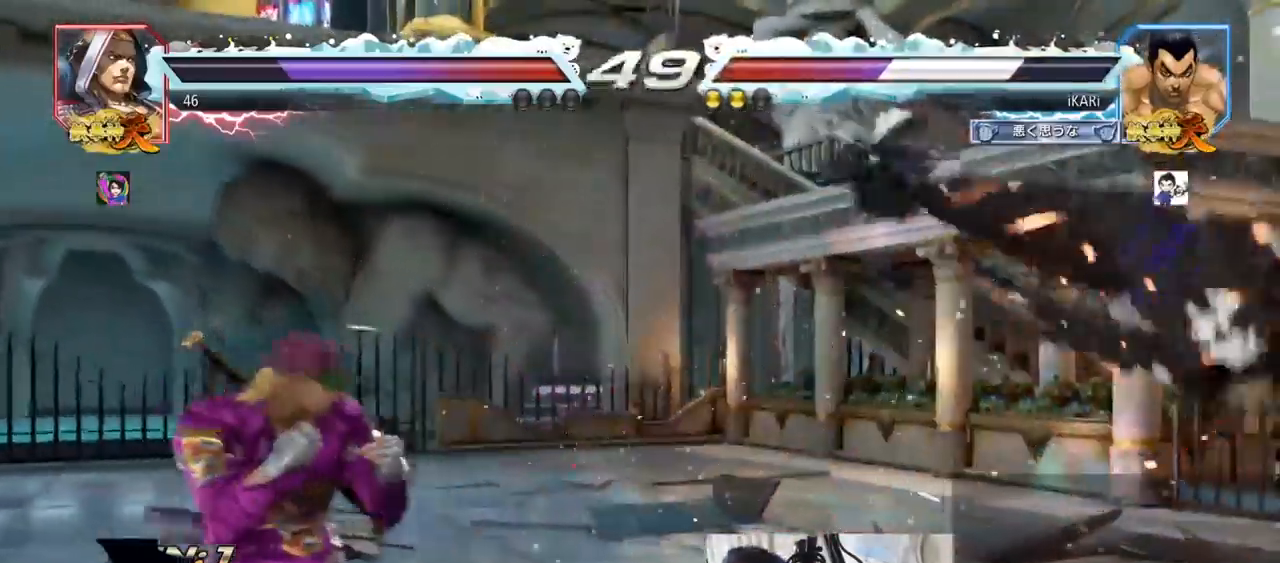
{"buttons": ["TRIANGLE"], "left_stick": "center", "events": [[83, "TRIANGLE", "up"], [150, "SQUARE", "up"], [200, "SQUARE", "down"], [200, "TRIANGLE", "down"], [317, "SQUARE", "up"], [317, "TRIANGLE", "up"], [367, "TRIANGLE", "down"], [384, "SQUARE", "down"], [501, "SQUARE", "up"]]}
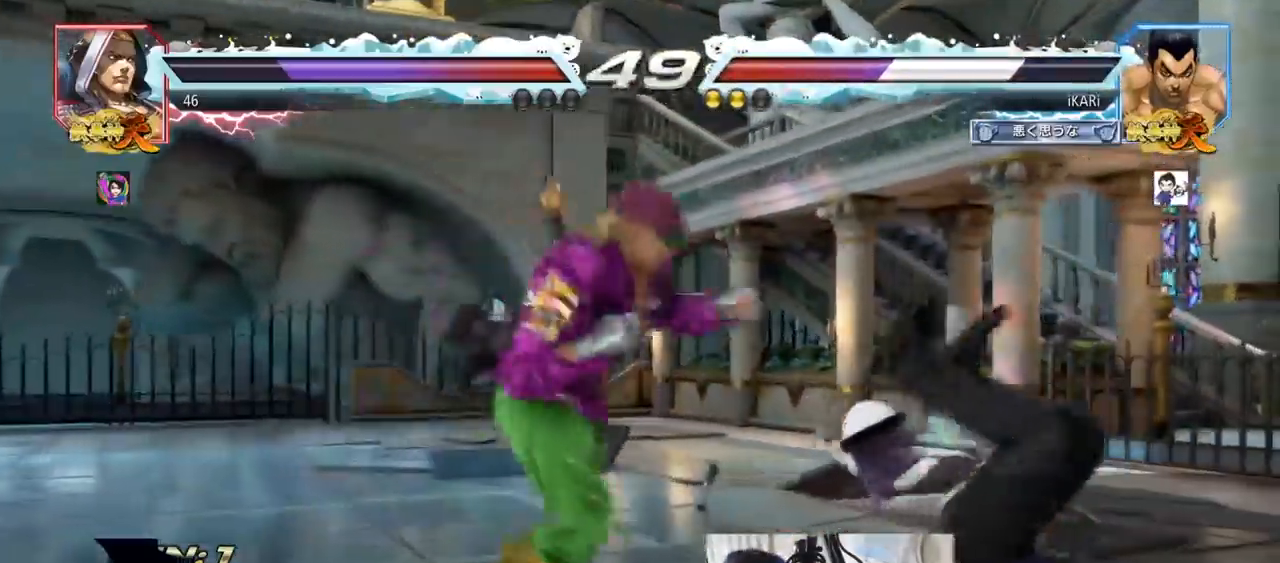
{"buttons": ["TRIANGLE"], "left_stick": "center", "events": [[50, "TRIANGLE", "up"], [66, "SQUARE", "down"], [83, "TRIANGLE", "down"], [133, "TRIANGLE", "up"], [183, "TRIANGLE", "down"], [317, "SQUARE", "up"], [317, "TRIANGLE", "up"], [350, "SQUARE", "down"], [383, "TRIANGLE", "down"], [450, "TRIANGLE", "up"], [467, "SQUARE", "up"], [500, "TRIANGLE", "down"]]}
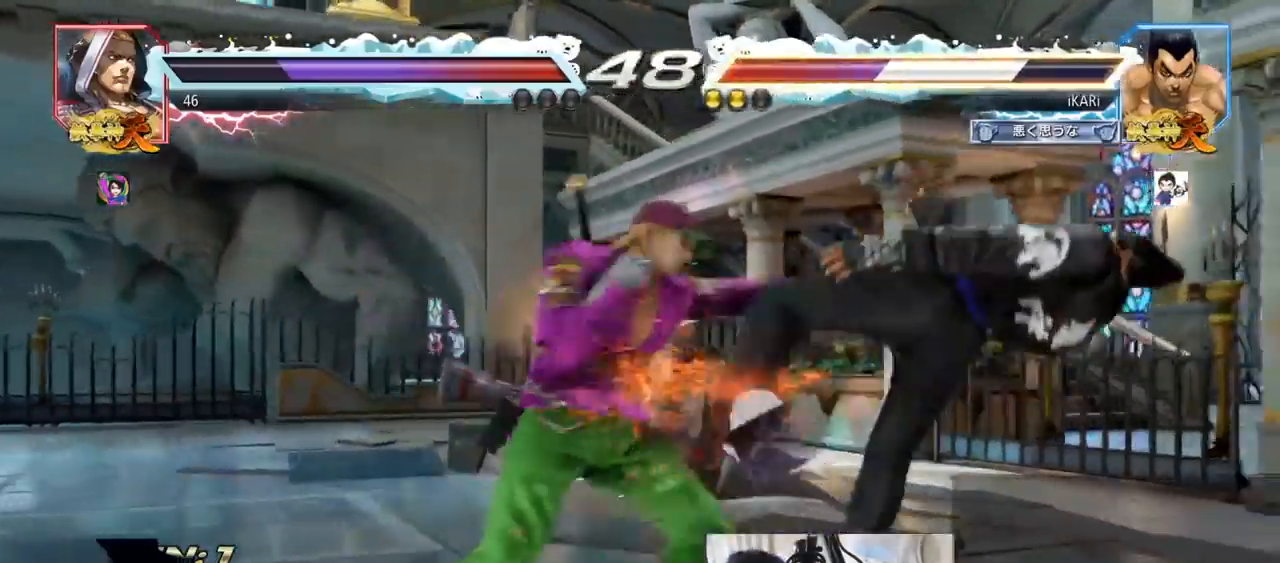
{"buttons": ["TRIANGLE"], "left_stick": "center", "events": [[50, "SQUARE", "down"], [100, "TRIANGLE", "up"], [150, "SQUARE", "up"], [267, "TRIANGLE", "down"], [317, "SQUARE", "down"], [334, "TRIANGLE", "up"], [384, "TRIANGLE", "down"], [434, "SQUARE", "up"], [434, "TRIANGLE", "up"], [467, "SQUARE", "down"], [467, "TRIANGLE", "down"], [484, "SQUARE", "up"]]}
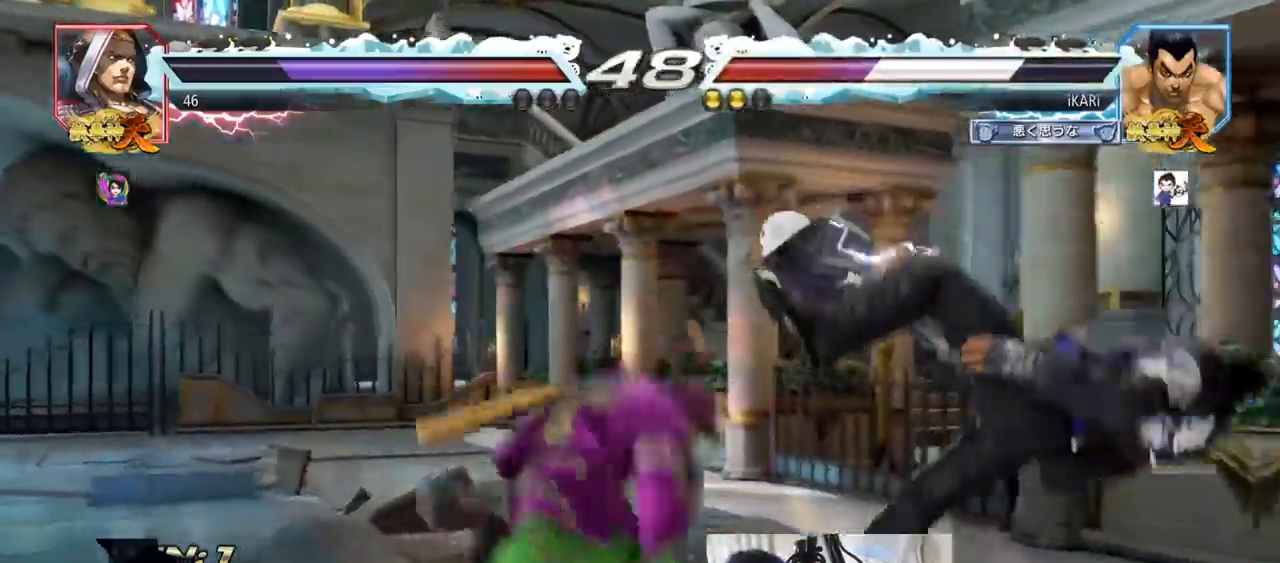
{"buttons": [], "left_stick": "center", "events": [[33, "TRIANGLE", "up"]]}
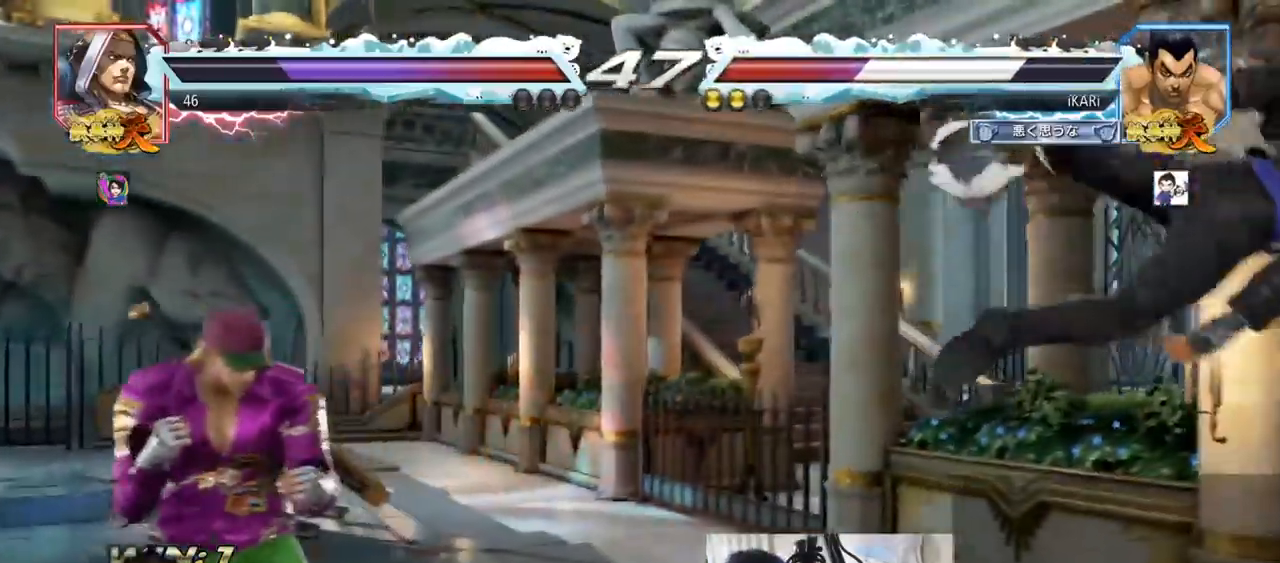
{"buttons": [], "left_stick": "center", "events": []}
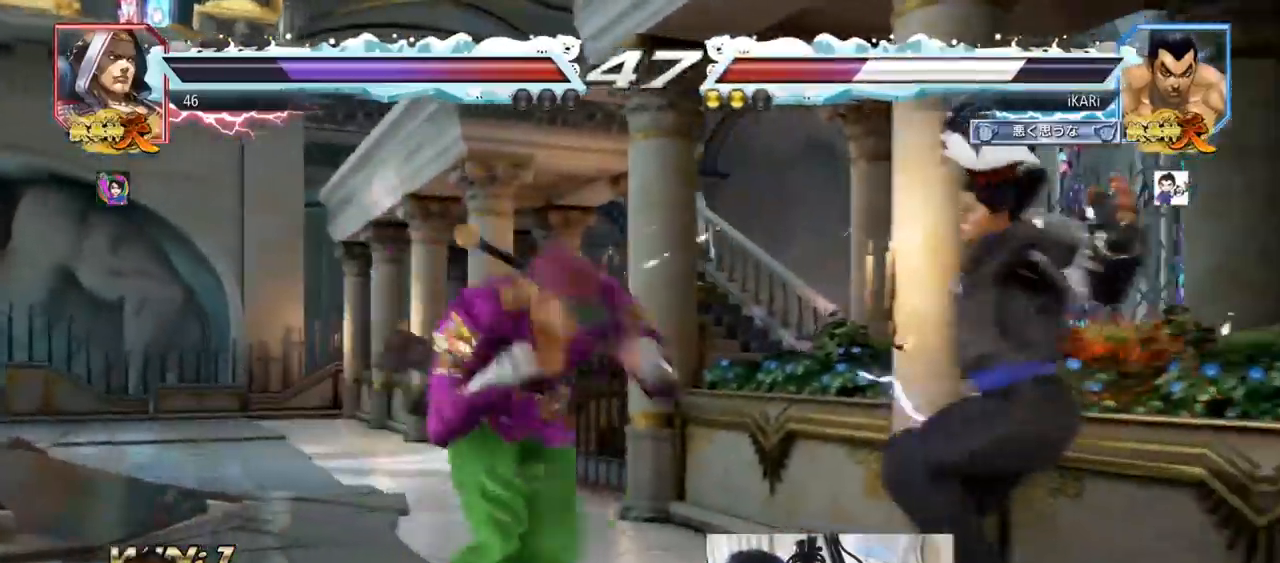
{"buttons": [], "left_stick": "center", "events": [[334, "CROSS", "down"], [350, "CROSS", "up"], [384, "CROSS", "down"], [467, "CROSS", "up"]]}
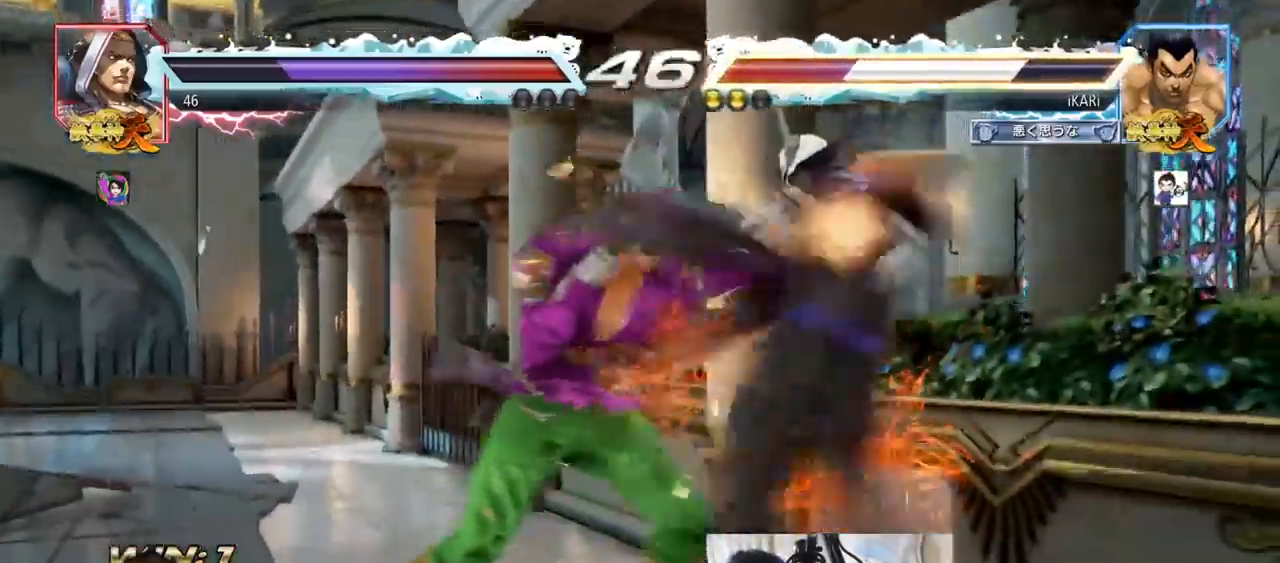
{"buttons": ["CROSS"], "left_stick": "center", "events": [[67, "CROSS", "down"], [100, "CROSS", "up"], [134, "CROSS", "down"], [167, "CROSS", "up"], [284, "CROSS", "down"], [301, "CROSS", "up"], [334, "CROSS", "down"], [384, "CROSS", "up"], [484, "CROSS", "down"]]}
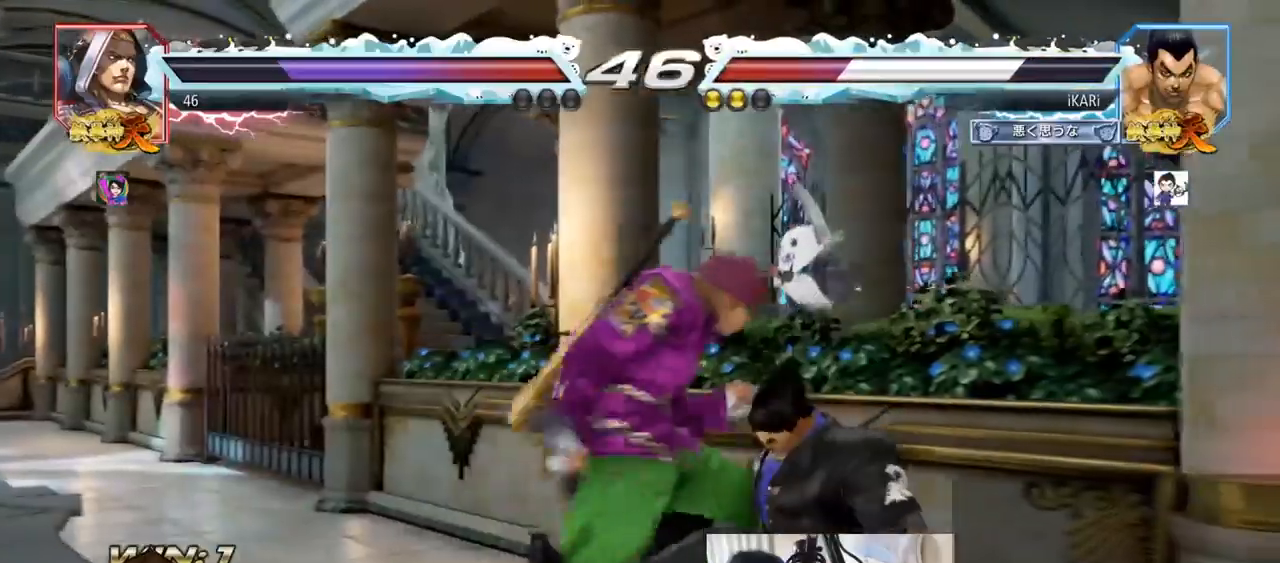
{"buttons": [], "left_stick": "center", "events": [[17, "CROSS", "up"], [50, "CROSS", "down"], [83, "CROSS", "up"], [183, "CROSS", "down"], [200, "CROSS", "up"], [233, "CROSS", "down"], [267, "CROSS", "up"], [367, "CROSS", "down"], [400, "CROSS", "up"], [434, "CROSS", "down"], [467, "CROSS", "up"]]}
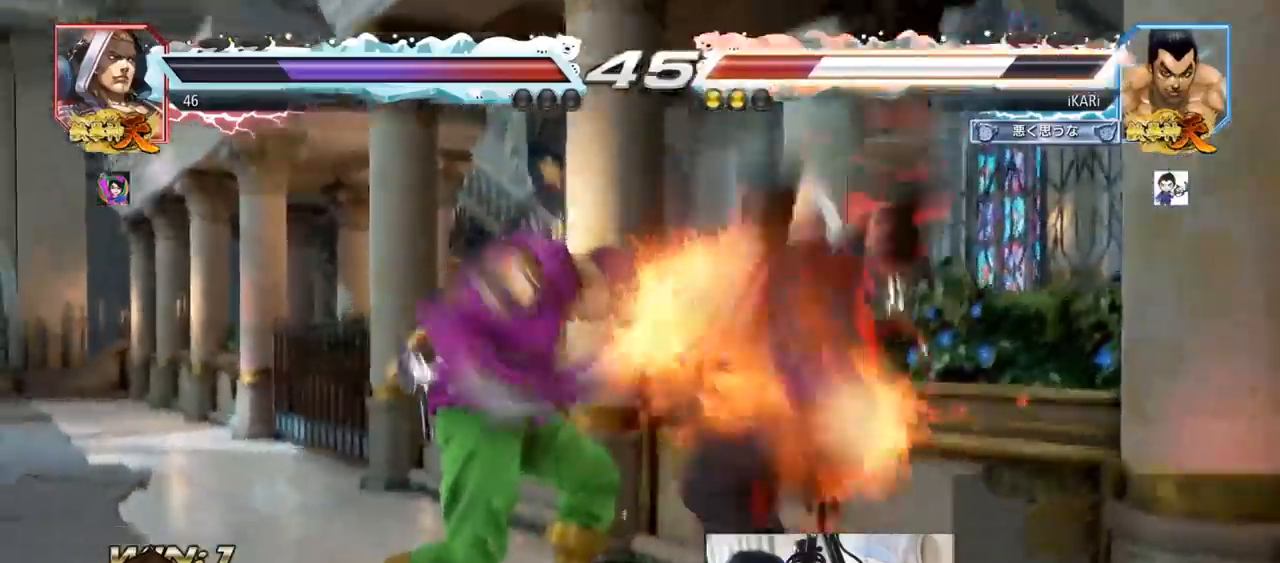
{"buttons": [], "left_stick": "center", "events": [[100, "CROSS", "down"], [134, "CROSS", "up"], [167, "CROSS", "down"], [201, "CROSS", "up"], [301, "CROSS", "down"], [334, "CROSS", "up"], [367, "CROSS", "down"], [401, "CROSS", "up"]]}
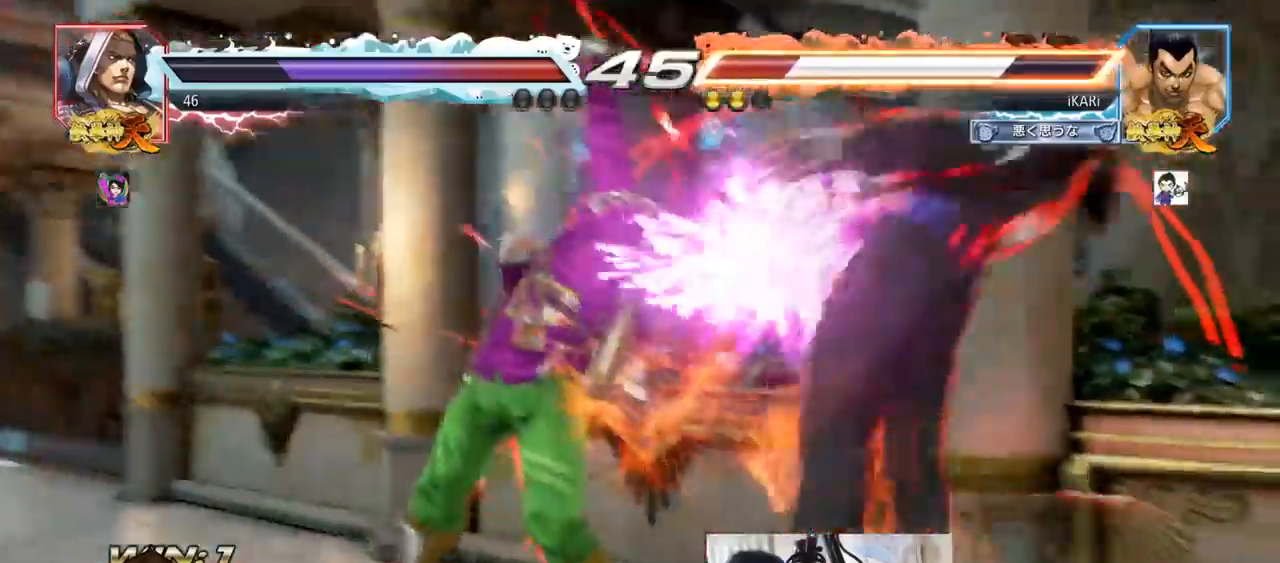
{"buttons": [], "left_stick": "center", "events": []}
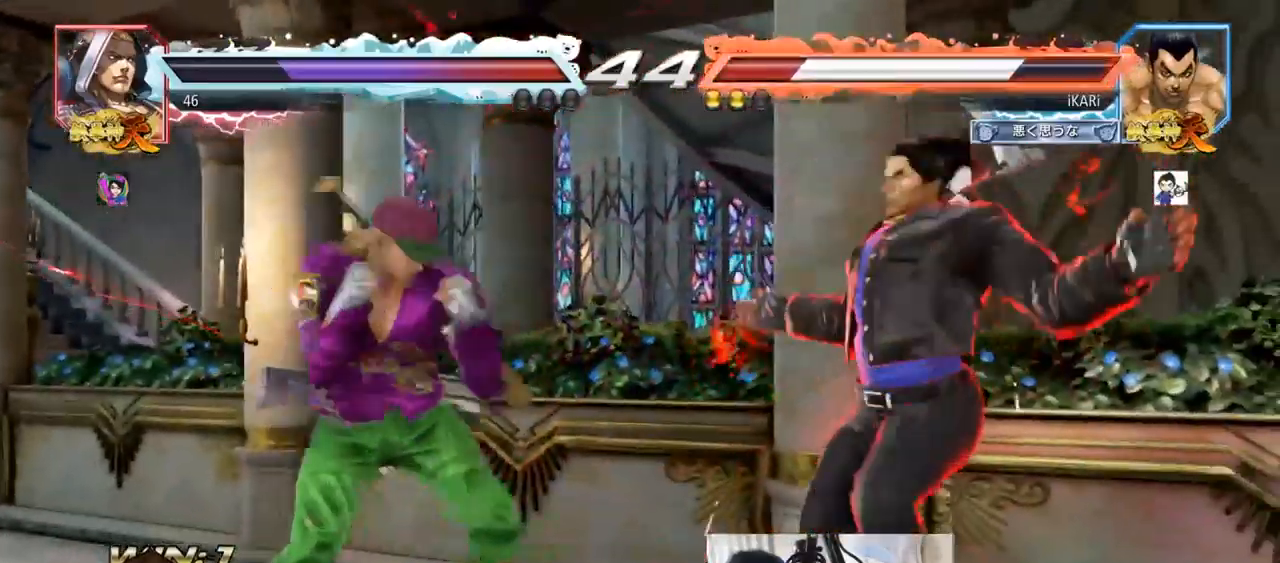
{"buttons": [], "left_stick": "center", "events": [[117, "CROSS", "down"], [151, "CROSS", "up"], [201, "CROSS", "down"], [234, "CROSS", "up"], [334, "CROSS", "down"], [351, "CROSS", "up"], [384, "CROSS", "down"], [417, "CROSS", "up"]]}
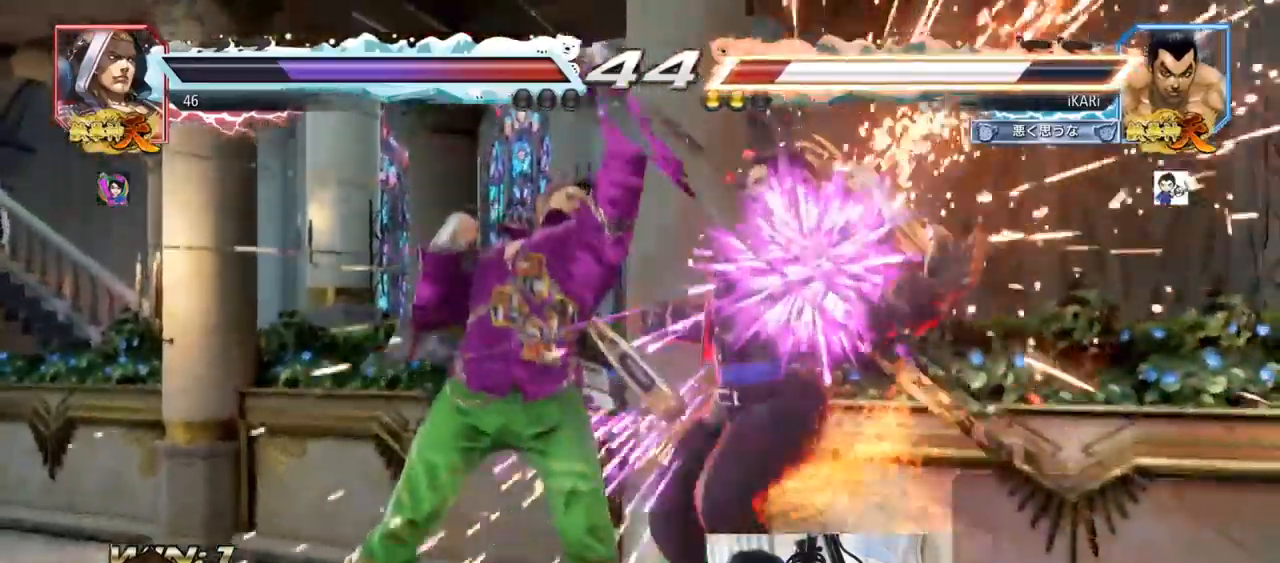
{"buttons": [], "left_stick": "center", "events": []}
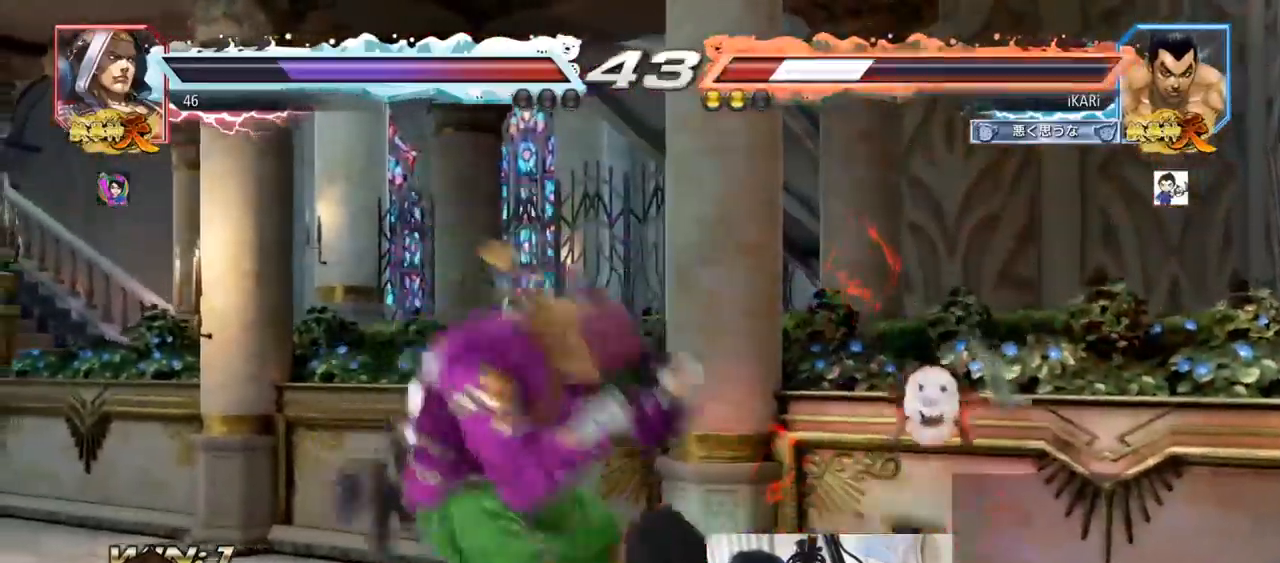
{"buttons": [], "left_stick": "down", "events": [[167, "left_stick", "down"], [201, "SQUARE", "down"], [267, "SQUARE", "up"]]}
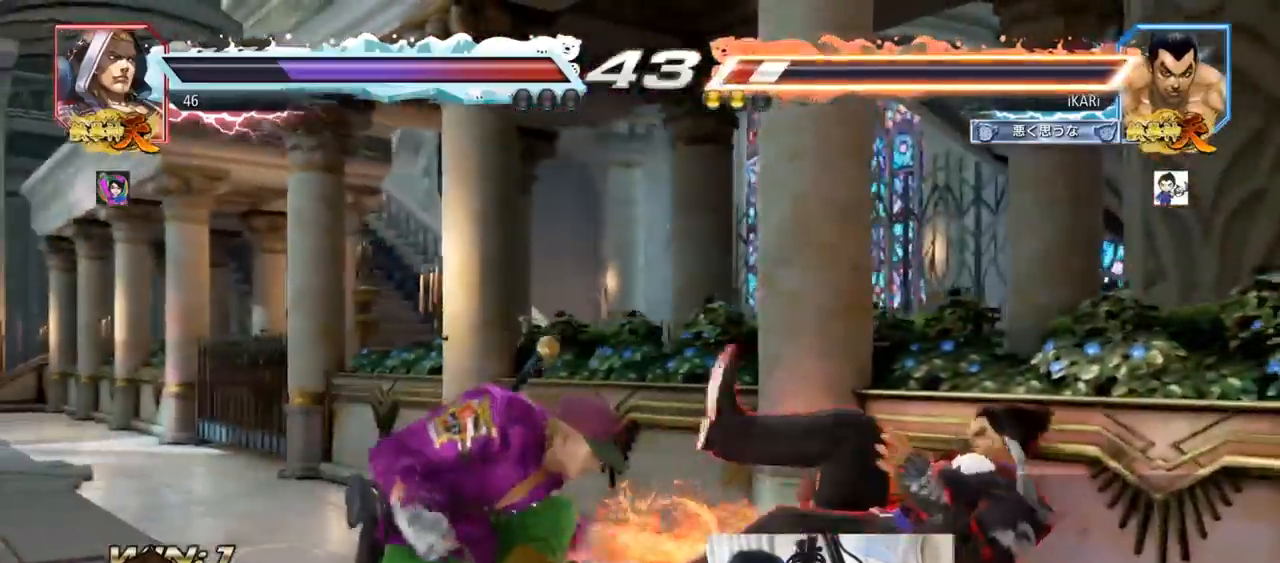
{"buttons": [], "left_stick": "right", "events": [[183, "left_stick", "right"]]}
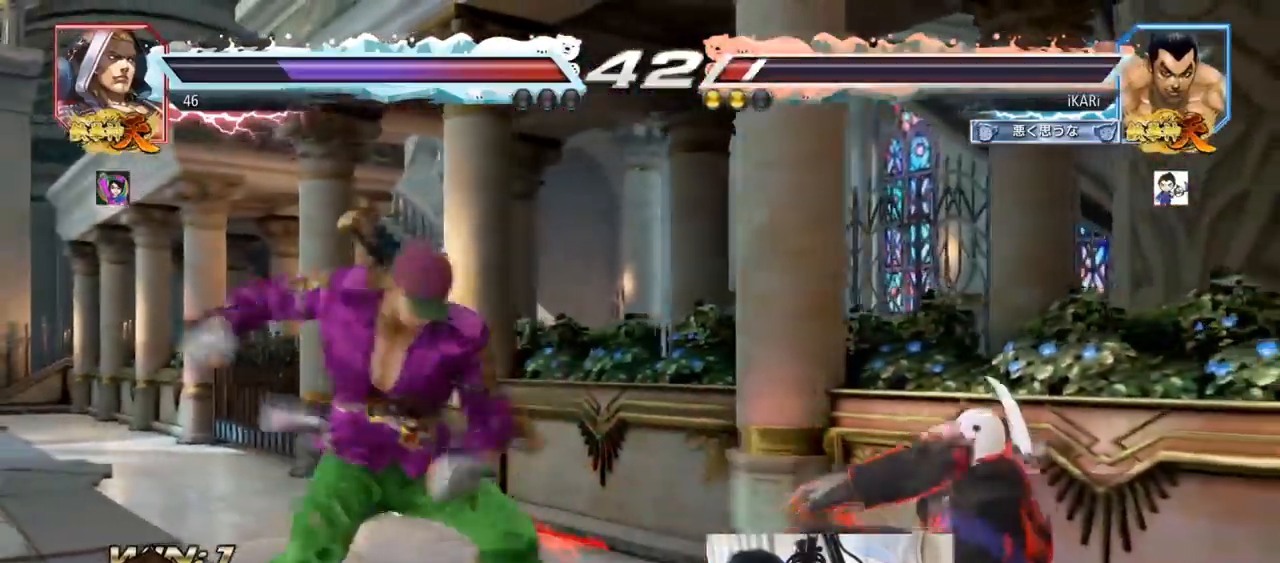
{"buttons": [], "left_stick": "center", "events": [[100, "left_stick", "down-left"], [417, "left_stick", "center"]]}